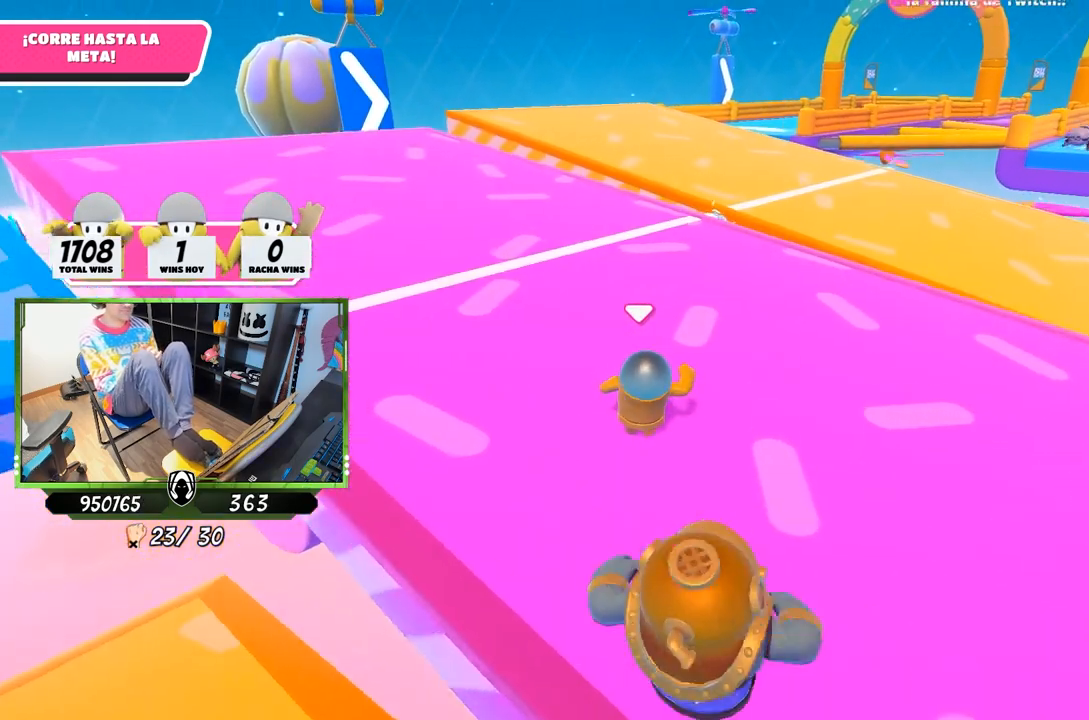
Gameplay with a controller (PlayStation layout); each line is a JSON object with the inputs held at the frame after it. "events" lists button and stick changes between this image and that frame as [ms after this image, input, new state], when the widget could be followed in between. Not read: HOME.
{"buttons": ["L1"], "left_stick": "up", "right_stick": "center"}
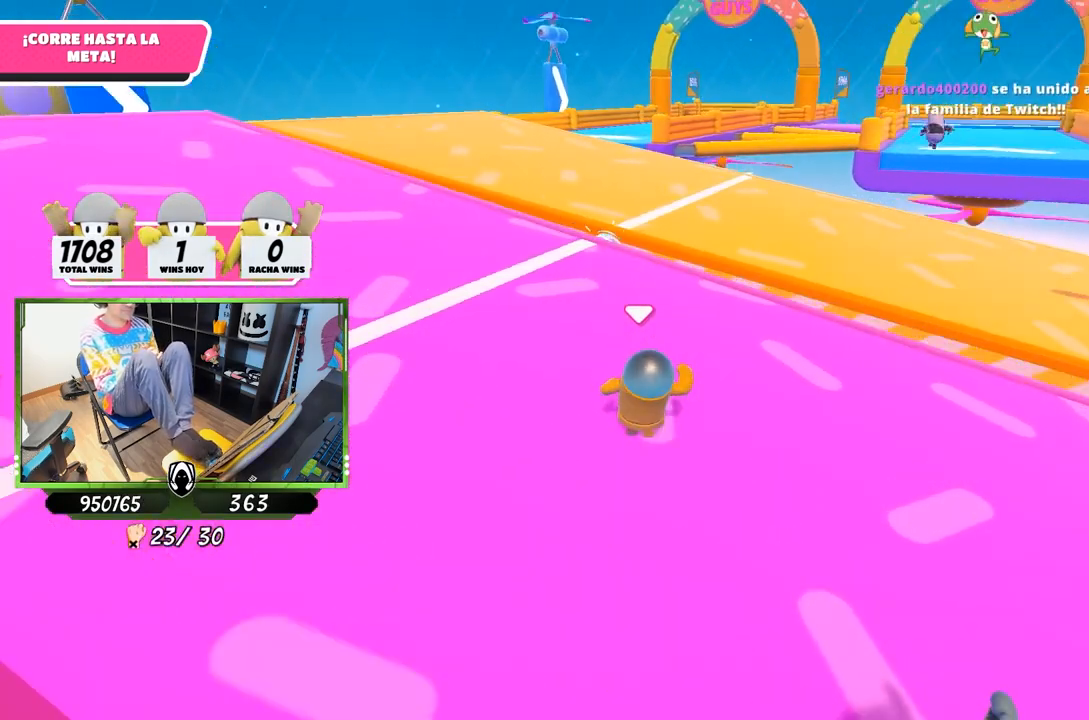
{"buttons": ["L1"], "left_stick": "up", "right_stick": "center", "events": []}
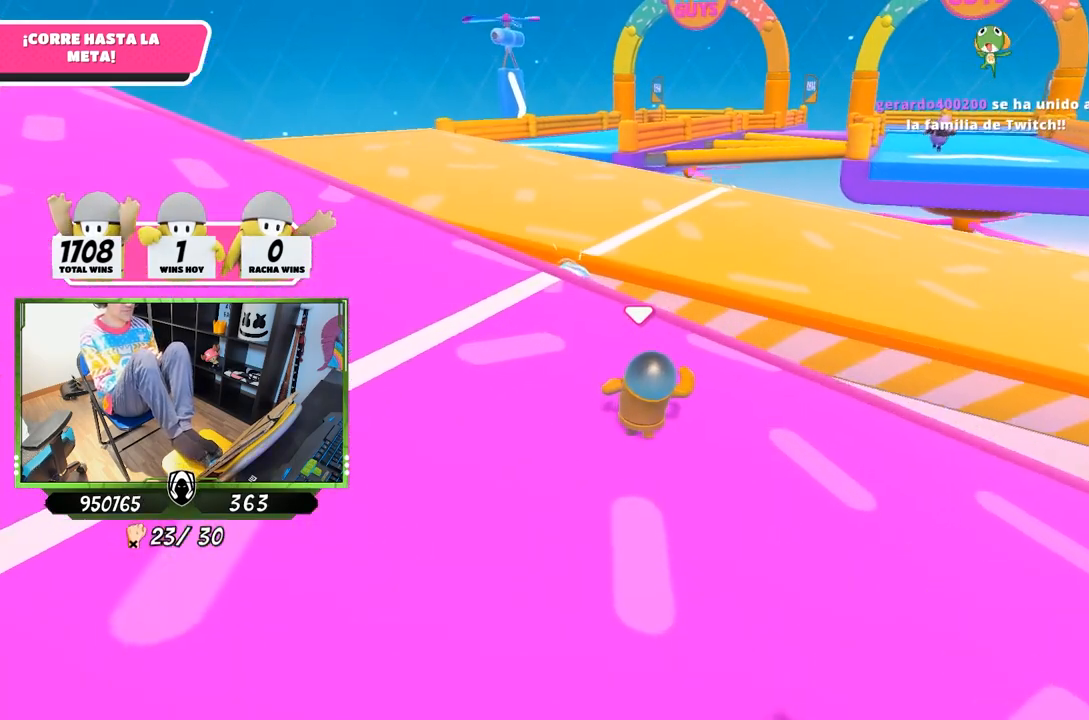
{"buttons": ["CROSS", "L1"], "left_stick": "up", "right_stick": "center", "events": [[500, "CROSS", "down"]]}
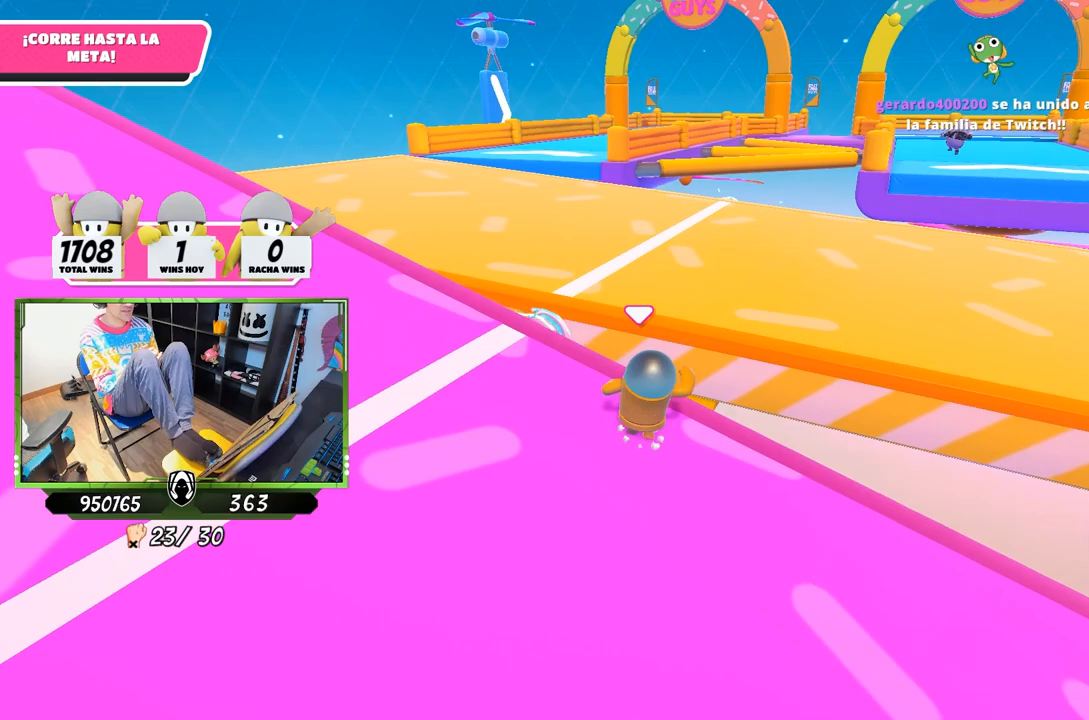
{"buttons": ["L1"], "left_stick": "up", "right_stick": "center", "events": [[167, "CROSS", "up"]]}
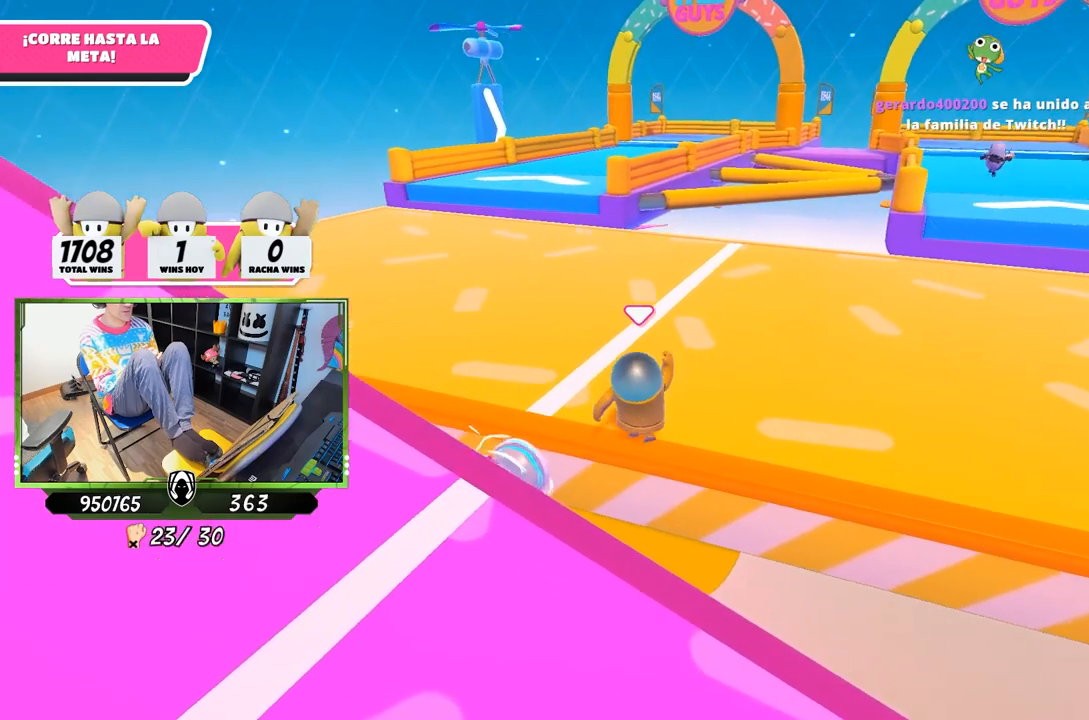
{"buttons": ["L1"], "left_stick": "up", "right_stick": "center", "events": []}
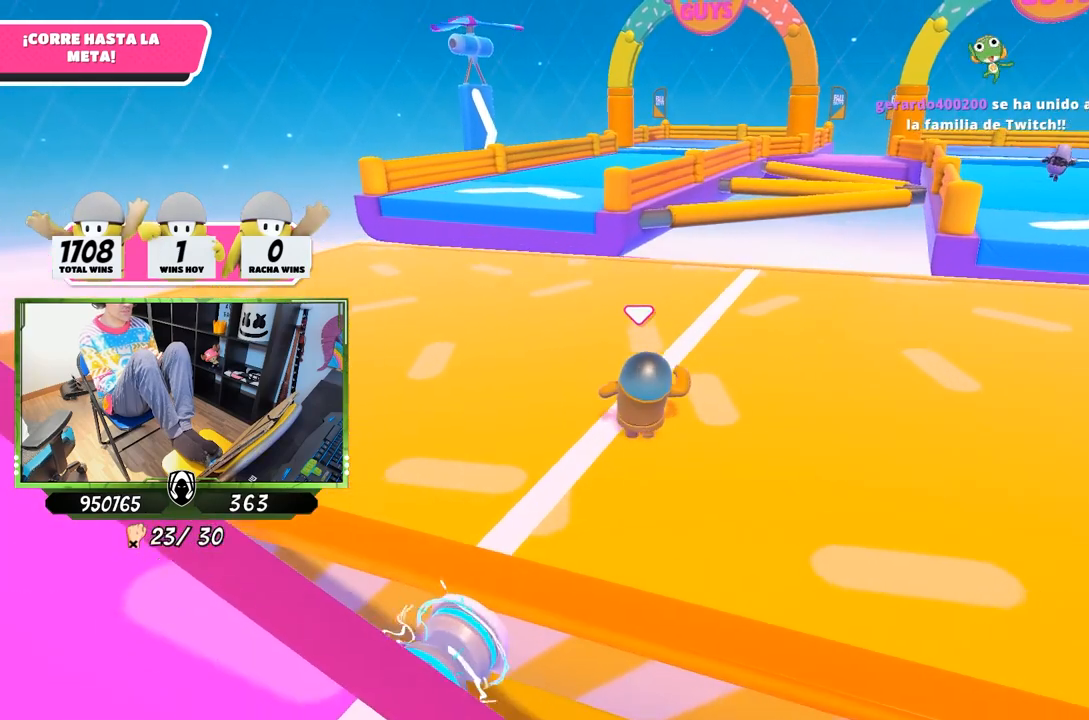
{"buttons": [], "left_stick": "up-right", "right_stick": "right", "events": [[167, "right_stick", "right"], [400, "L1", "up"], [433, "left_stick", "up-right"]]}
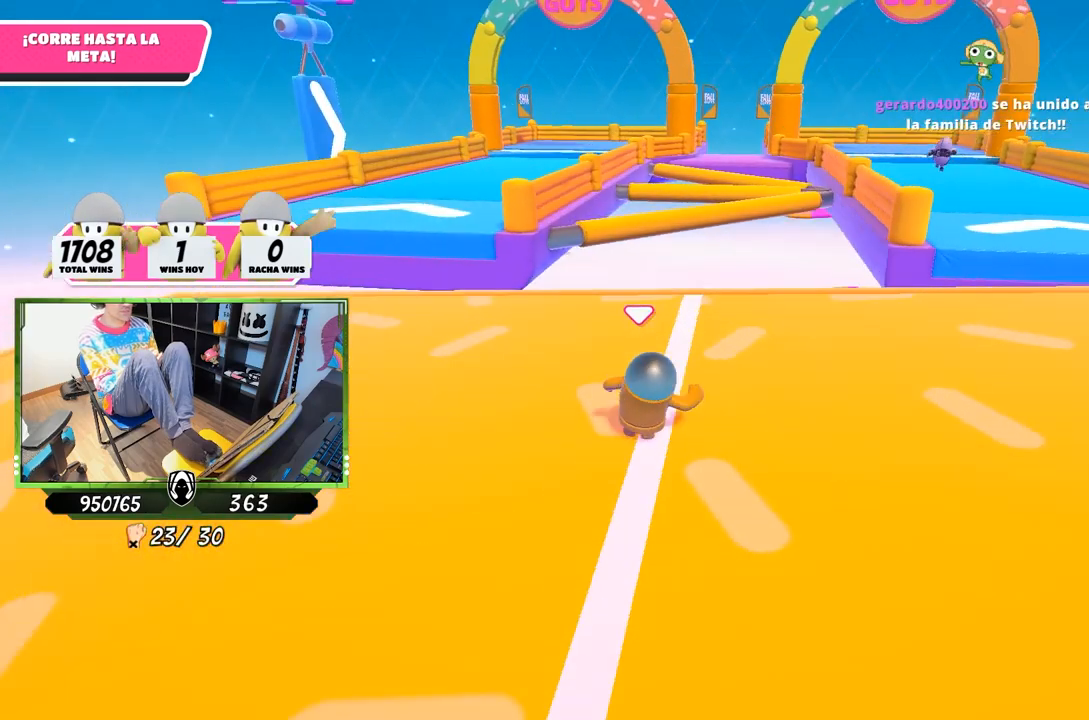
{"buttons": ["L1"], "left_stick": "up-left", "right_stick": "center", "events": [[67, "right_stick", "center"], [167, "left_stick", "up-left"], [500, "L1", "down"]]}
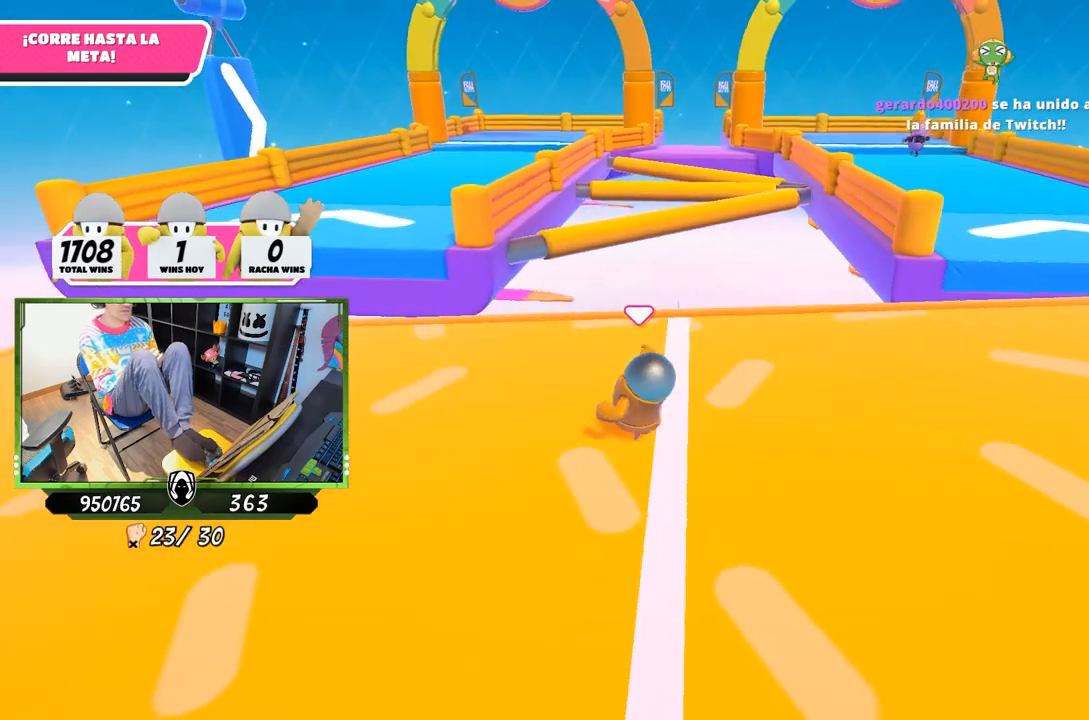
{"buttons": ["L1"], "left_stick": "up-left", "right_stick": "center", "events": []}
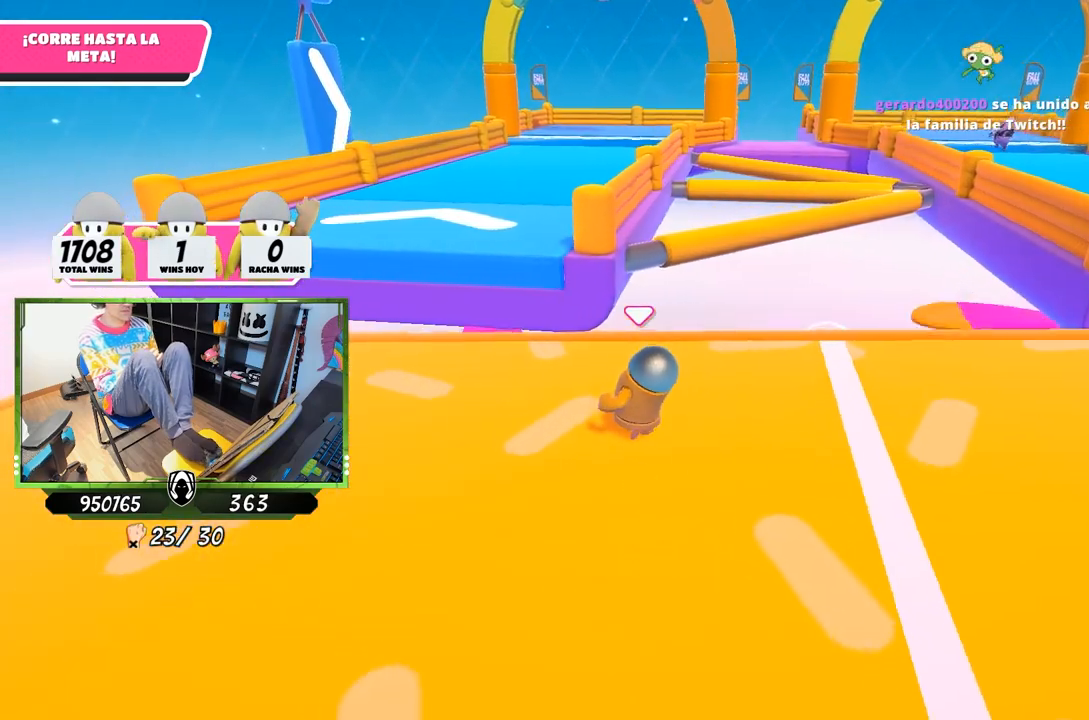
{"buttons": ["L3"], "left_stick": "down-right", "right_stick": "center", "events": [[233, "L1", "up"], [300, "L3", "down"], [333, "left_stick", "center"], [400, "left_stick", "down-right"]]}
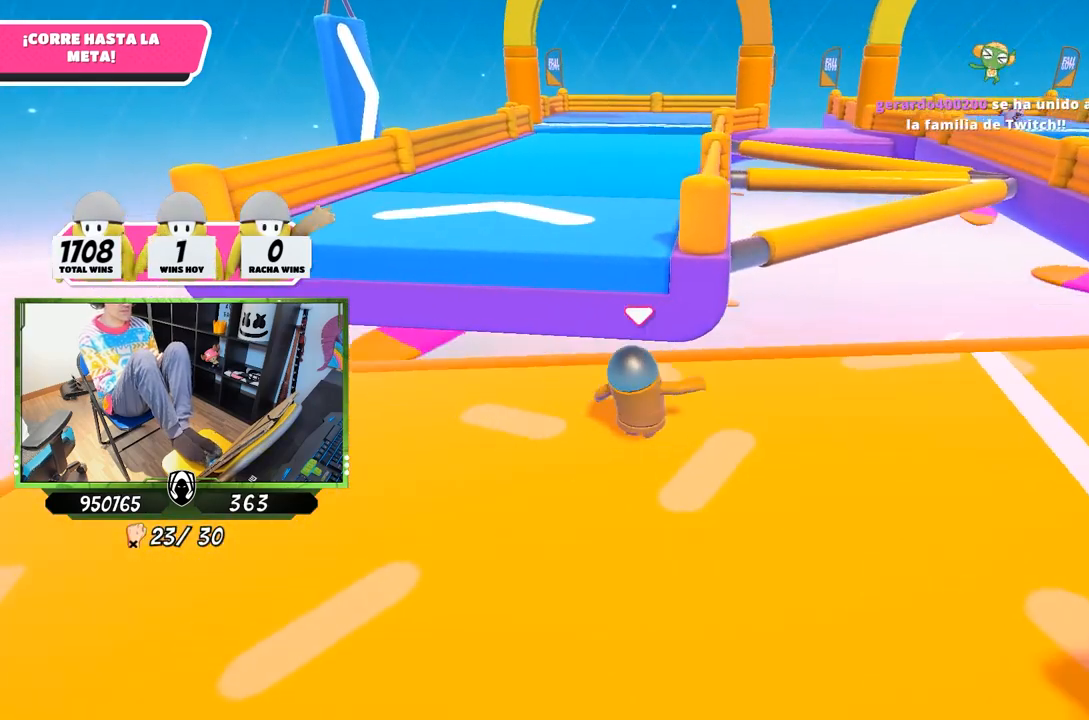
{"buttons": ["L1"], "left_stick": "right", "right_stick": "center", "events": [[267, "L1", "down"], [267, "left_stick", "right"], [300, "L3", "up"]]}
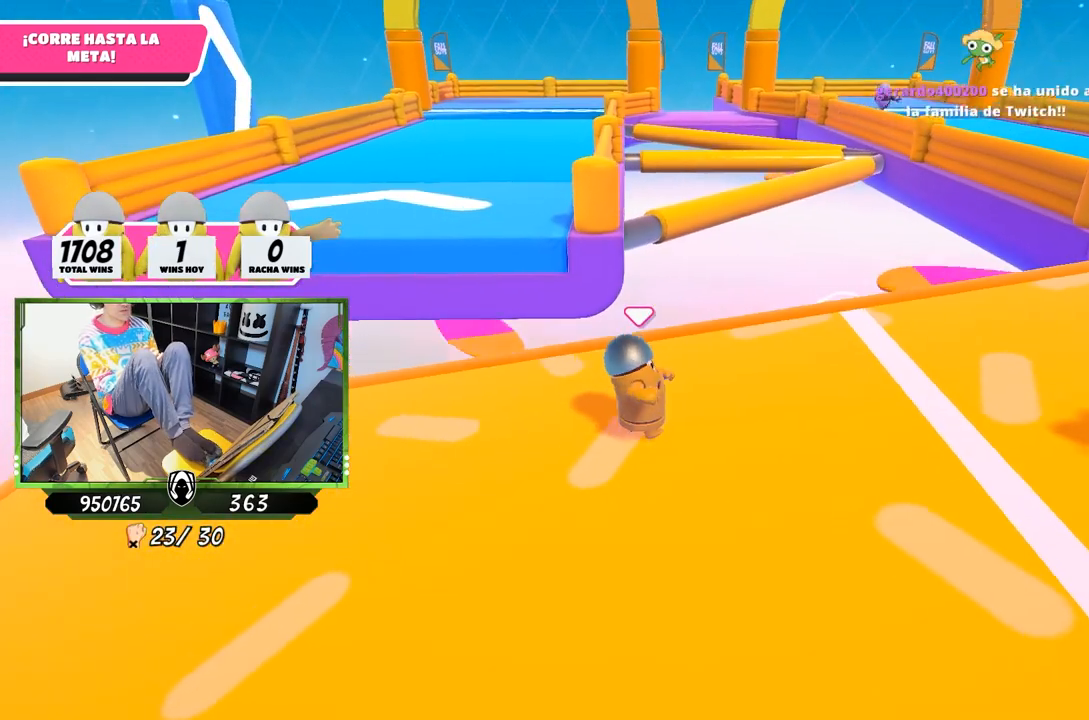
{"buttons": ["L1"], "left_stick": "right", "right_stick": "center", "events": []}
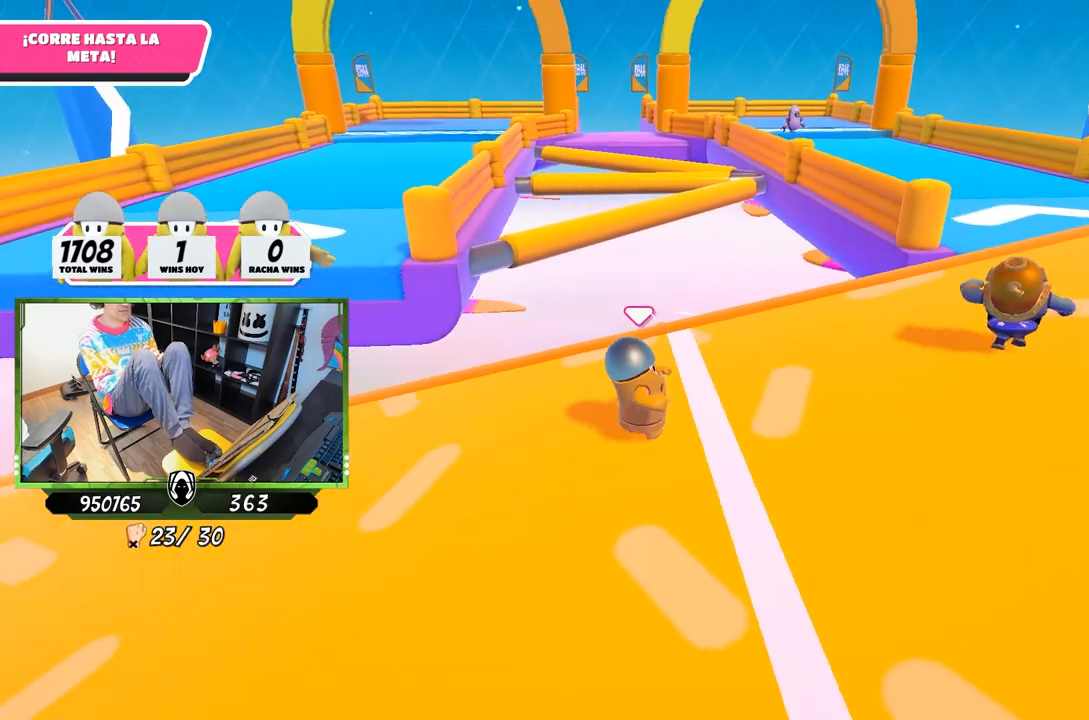
{"buttons": ["L1"], "left_stick": "up-right", "right_stick": "up", "events": [[133, "right_stick", "up"], [167, "left_stick", "up-right"]]}
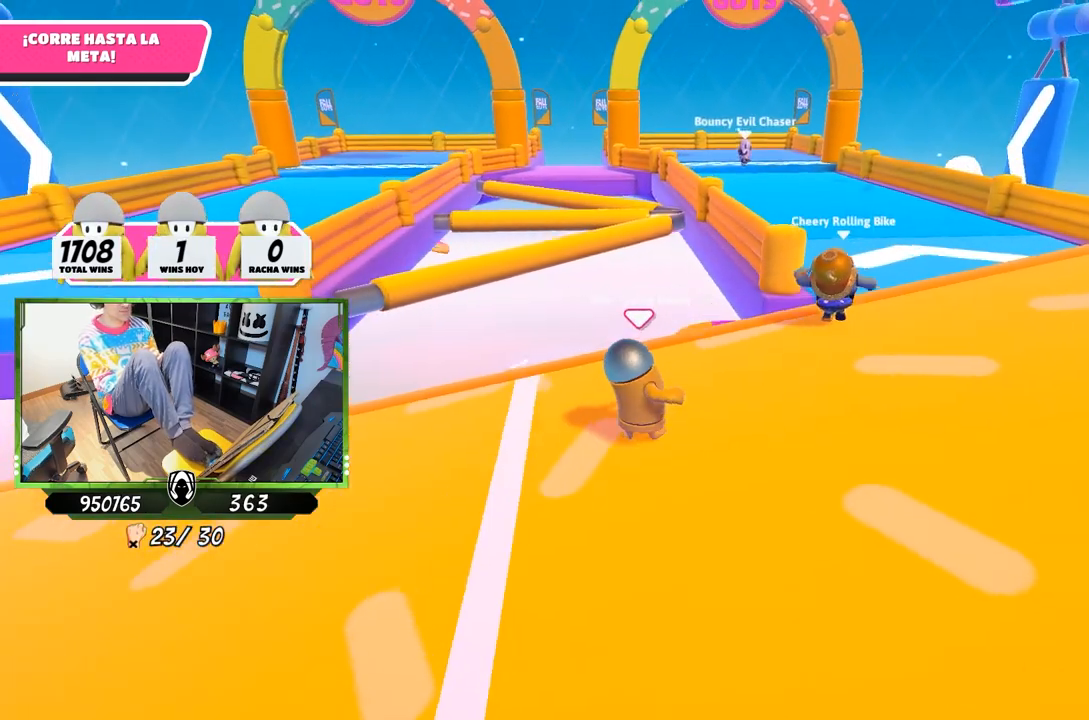
{"buttons": ["L1"], "left_stick": "up-right", "right_stick": "up-right", "events": [[500, "right_stick", "up-right"]]}
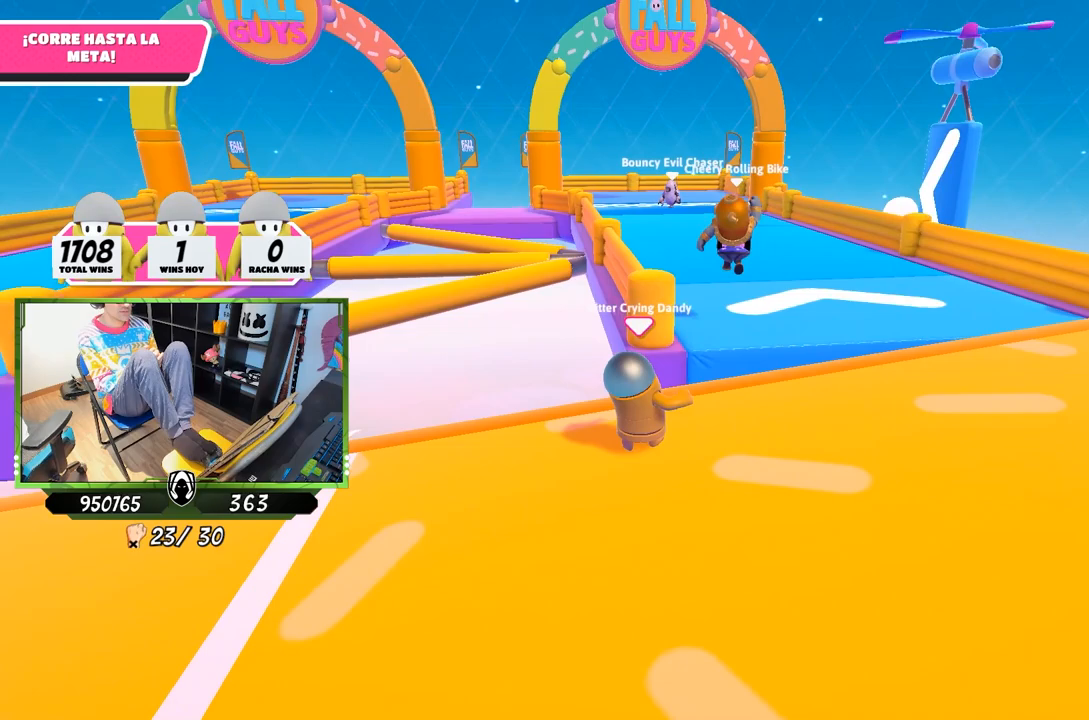
{"buttons": ["L1"], "left_stick": "up", "right_stick": "up-right", "events": [[233, "CROSS", "down"], [267, "CIRCLE", "down"], [267, "left_stick", "up"], [367, "CIRCLE", "up"], [400, "CROSS", "up"]]}
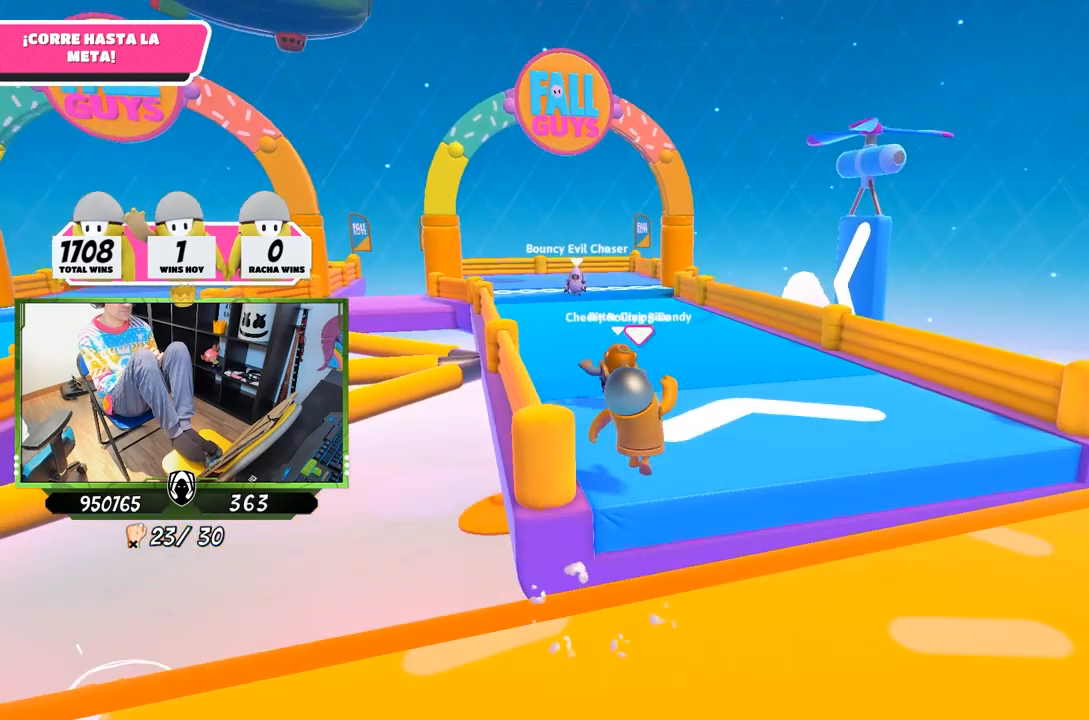
{"buttons": ["L1"], "left_stick": "up", "right_stick": "center", "events": [[333, "right_stick", "center"]]}
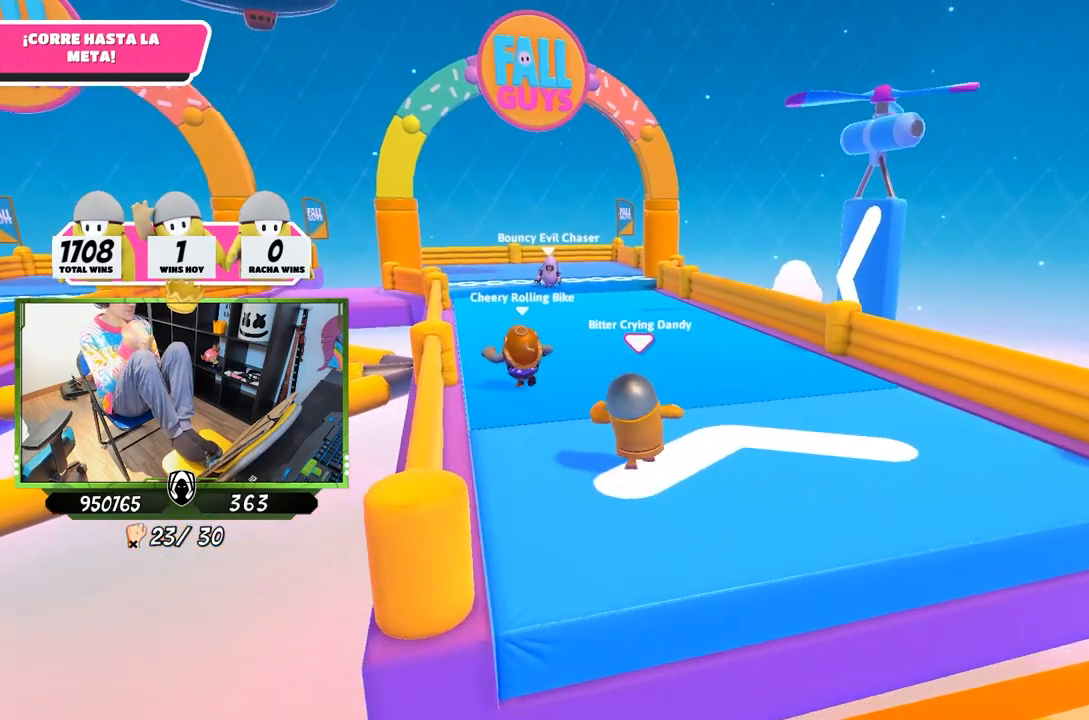
{"buttons": ["L1"], "left_stick": "up", "right_stick": "center", "events": []}
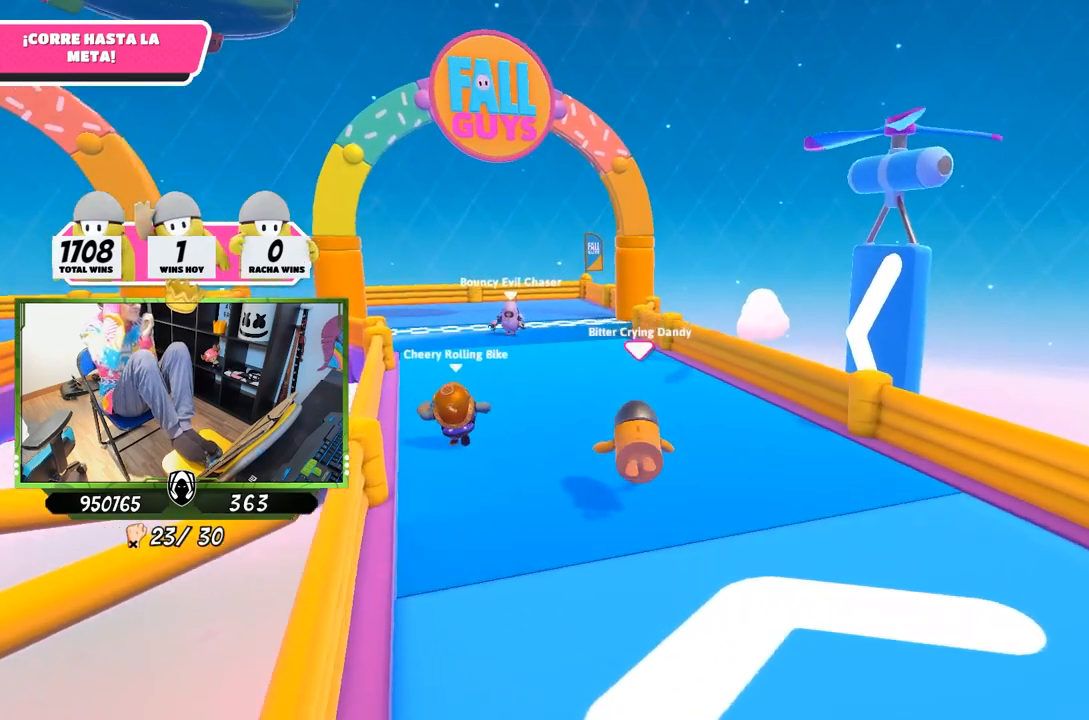
{"buttons": ["L1"], "left_stick": "up", "right_stick": "center", "events": []}
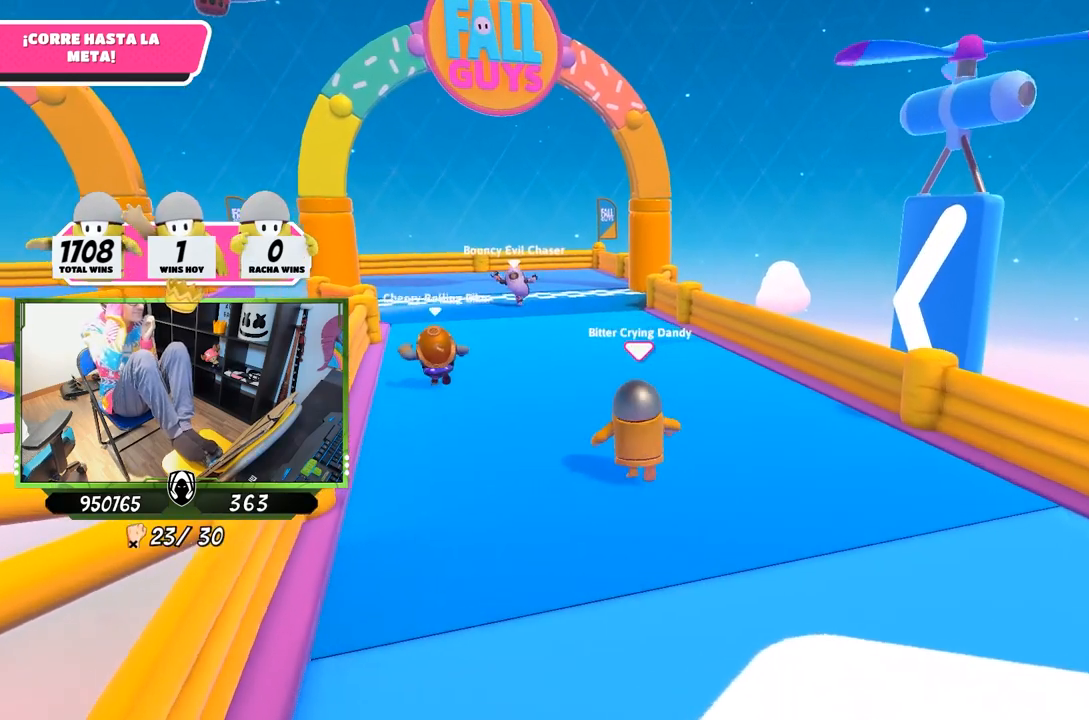
{"buttons": ["L1"], "left_stick": "up", "right_stick": "center", "events": []}
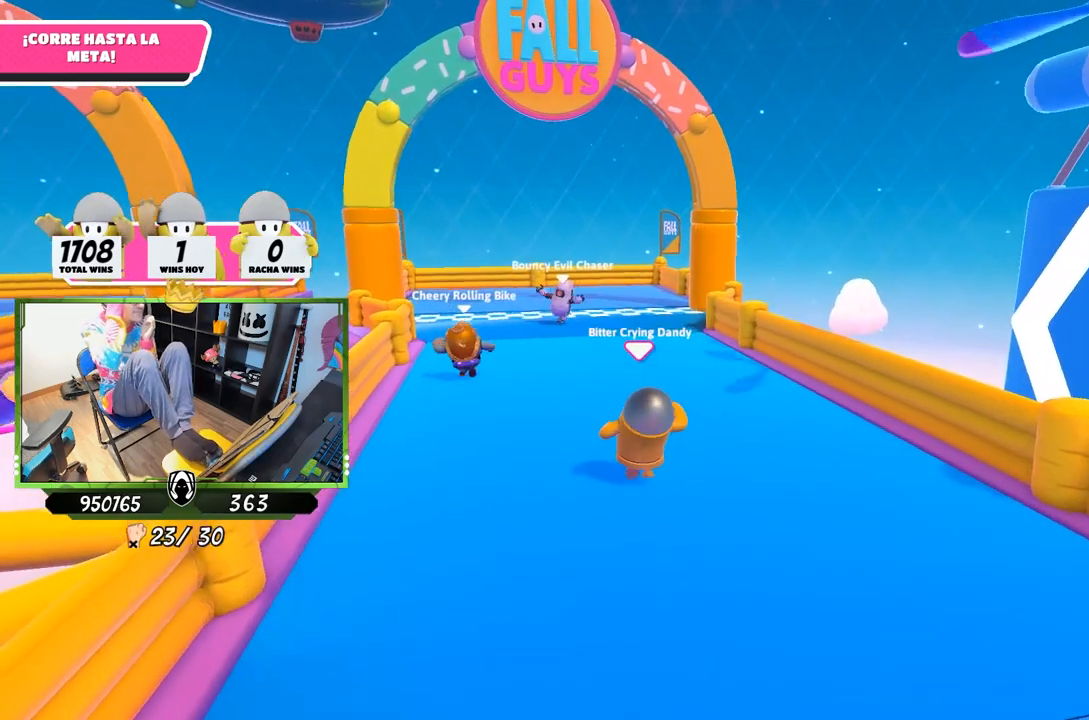
{"buttons": ["L1"], "left_stick": "up", "right_stick": "center", "events": []}
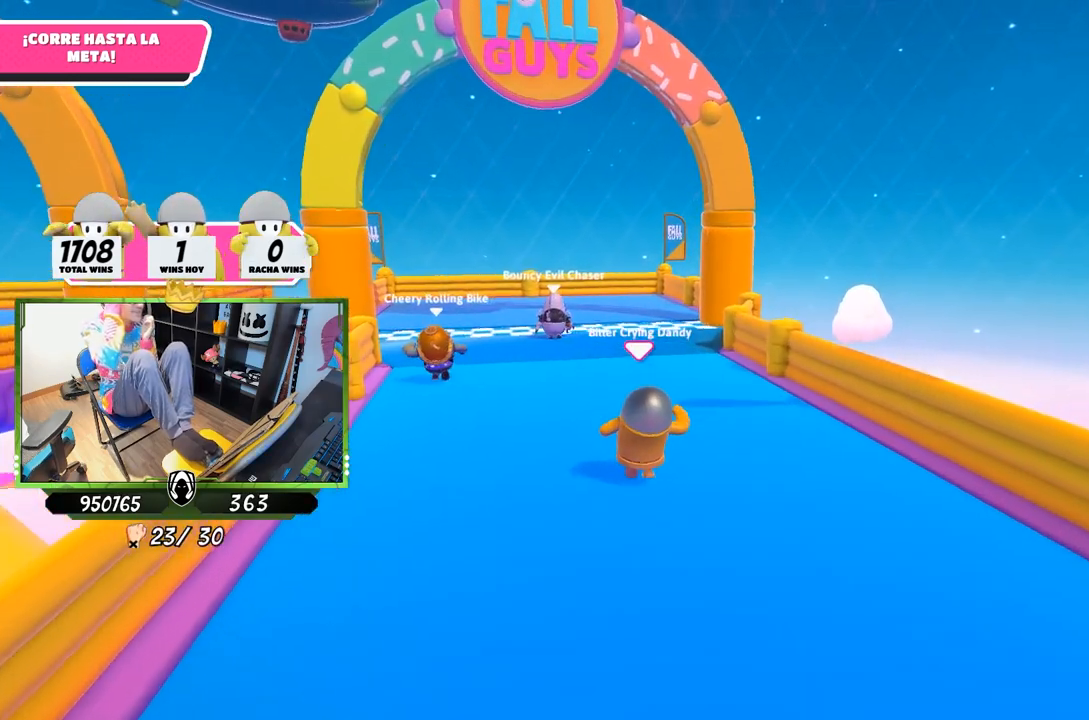
{"buttons": ["L1"], "left_stick": "up", "right_stick": "center", "events": []}
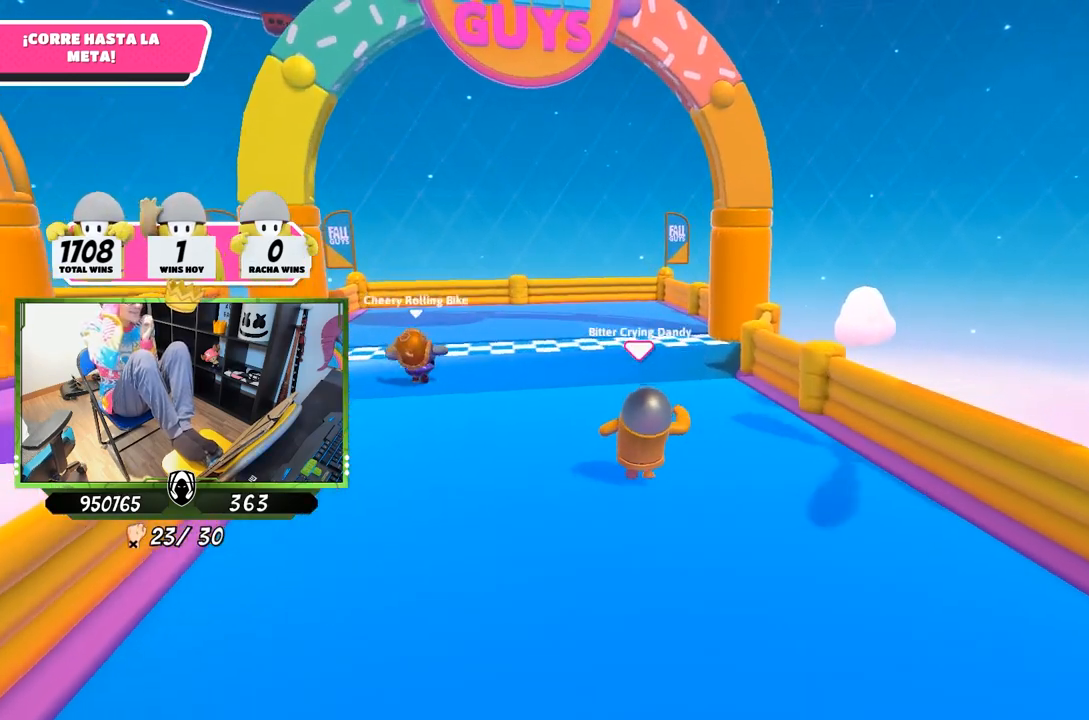
{"buttons": ["L1"], "left_stick": "up", "right_stick": "center", "events": []}
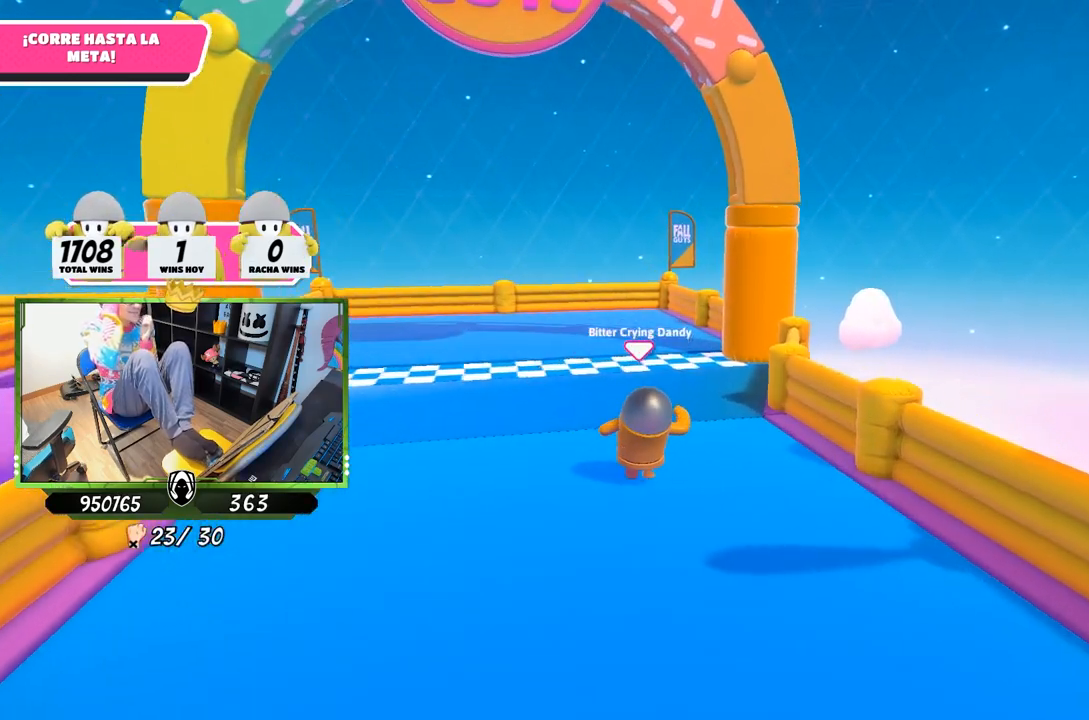
{"buttons": ["CROSS", "CIRCLE", "L1"], "left_stick": "up", "right_stick": "center", "events": [[433, "CROSS", "down"], [467, "CIRCLE", "down"]]}
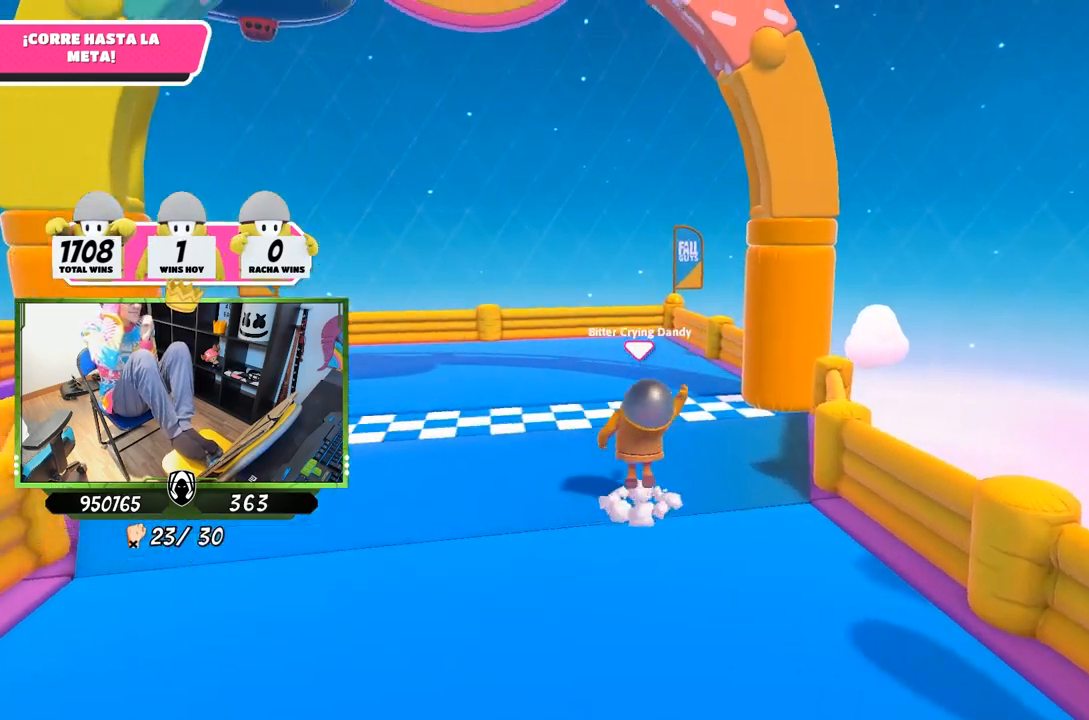
{"buttons": ["L1"], "left_stick": "up", "right_stick": "center", "events": [[67, "CIRCLE", "up"], [200, "CIRCLE", "down"], [200, "right_stick", "left"], [300, "right_stick", "center"], [333, "TRIANGLE", "down"], [367, "SQUARE", "down"], [433, "SQUARE", "up"], [433, "TRIANGLE", "up"], [467, "CIRCLE", "up"], [467, "CROSS", "up"]]}
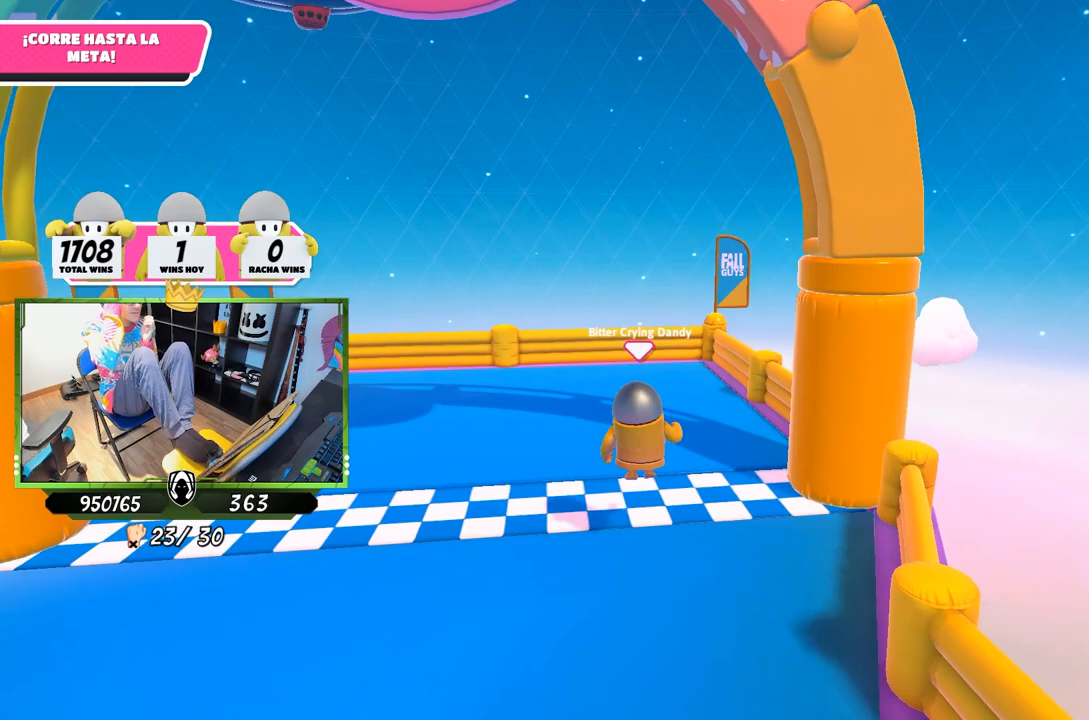
{"buttons": ["L1"], "left_stick": "up", "right_stick": "center", "events": []}
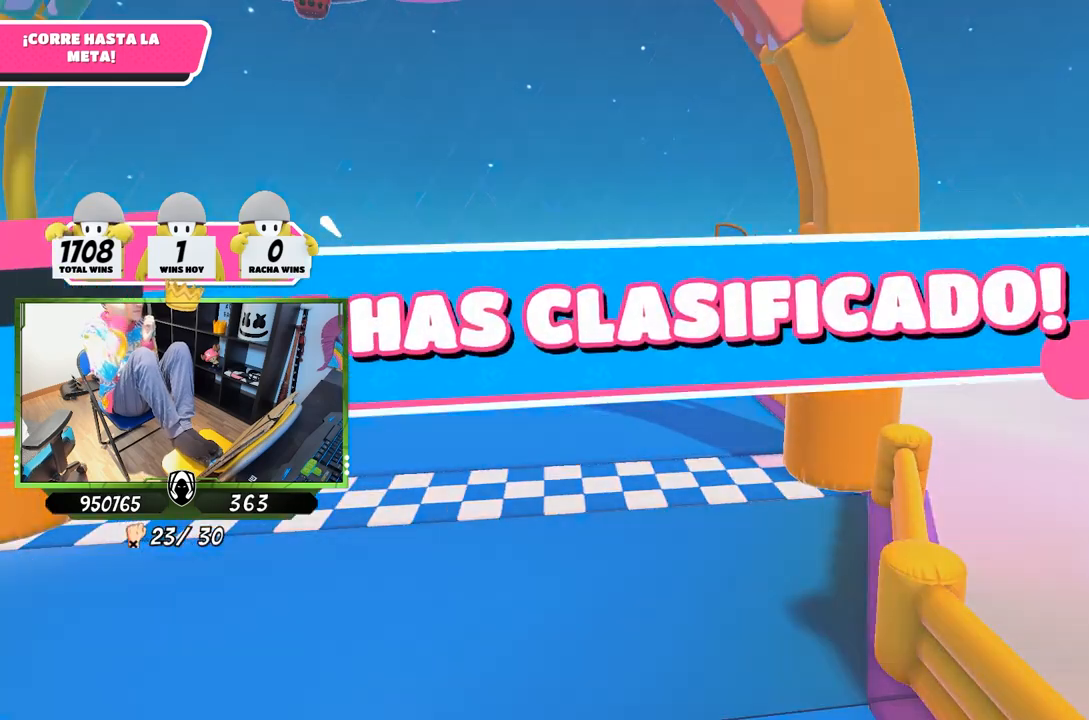
{"buttons": ["L1"], "left_stick": "up", "right_stick": "center", "events": []}
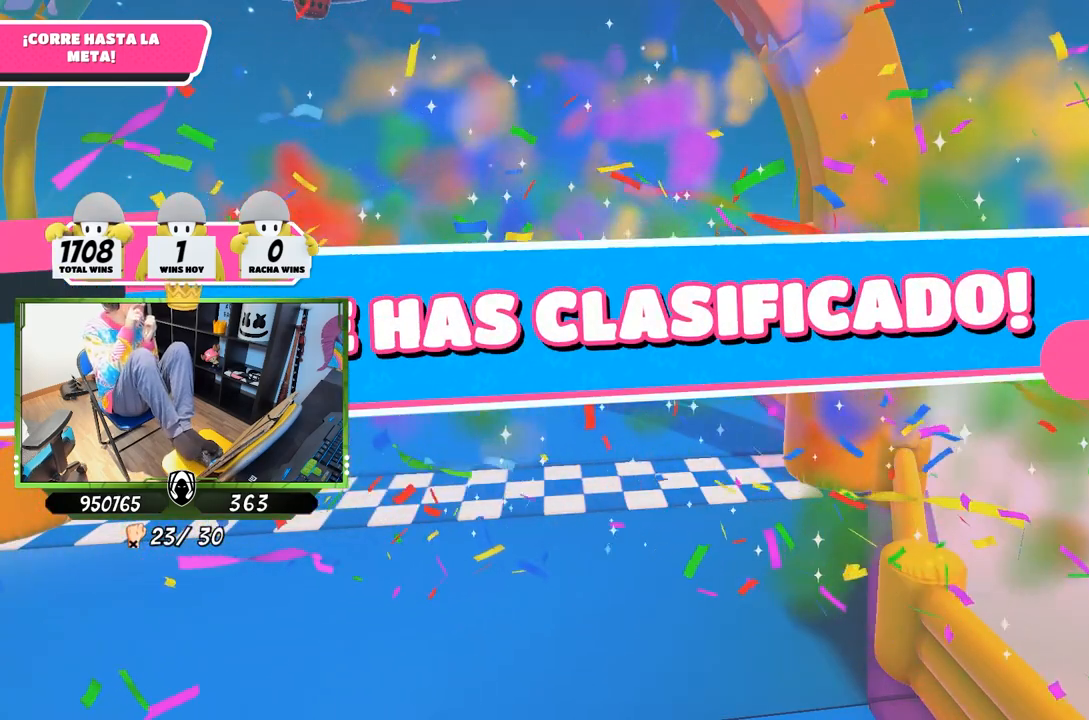
{"buttons": ["L1"], "left_stick": "up", "right_stick": "center", "events": []}
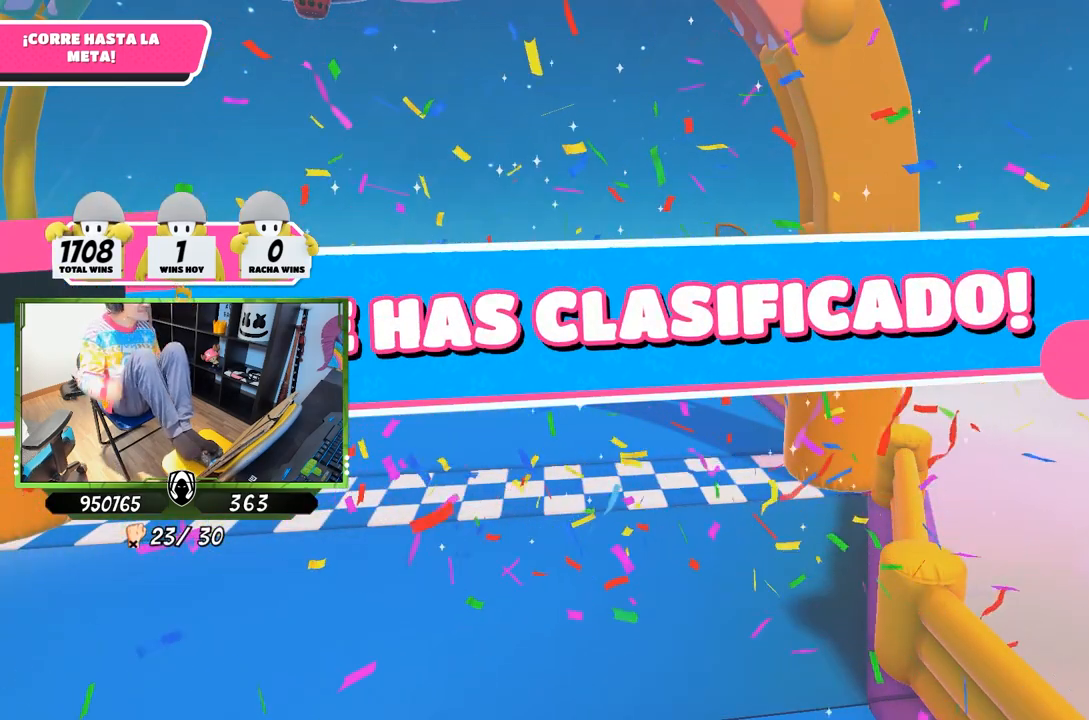
{"buttons": ["L1"], "left_stick": "up", "right_stick": "center", "events": []}
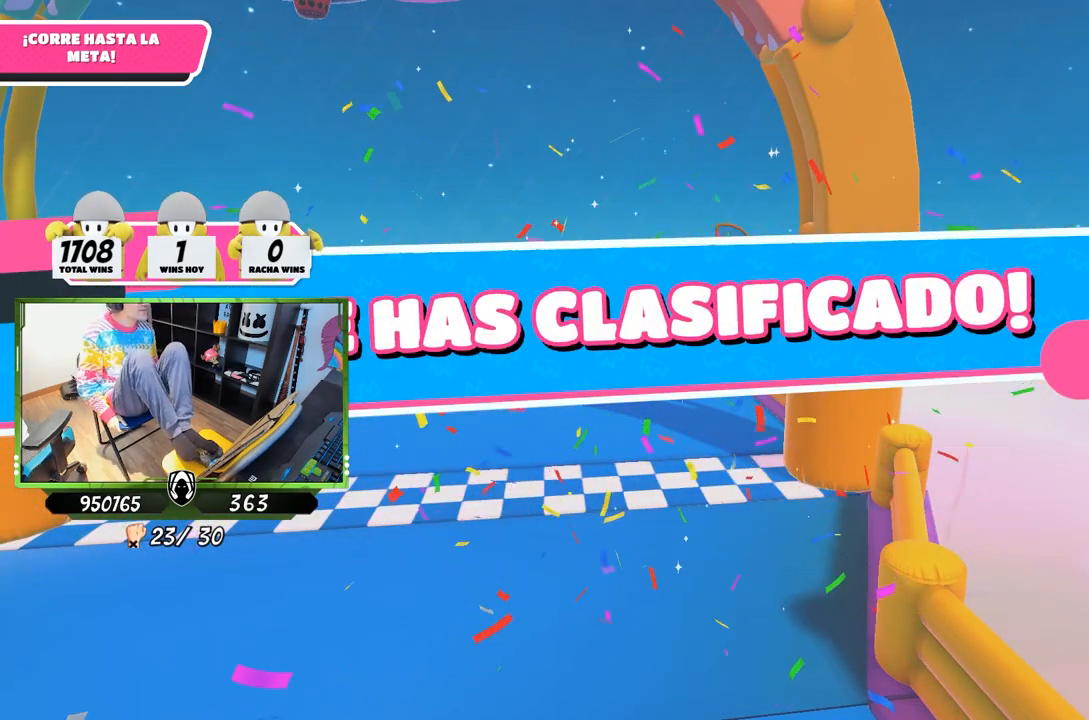
{"buttons": [], "left_stick": "center", "right_stick": "center", "events": [[33, "left_stick", "center"], [67, "L1", "up"]]}